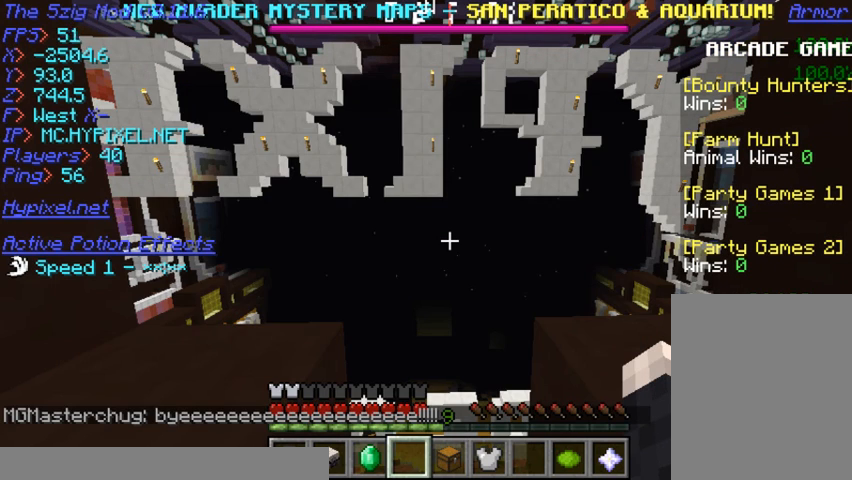
Gameplay with keyboard and mouse; each line is a JSON object with the keys and mouse buttons held at the frame after it. "events" lists presses ("down") and releases ("up") of "a", "d", "s", "w", "mouse_left" and "mouse_right" between this image and that frame as [ms after this image, input, new state], when the widget could be followed in between. "mouse_left", "mouse_right" = the "left", "right" buttons of the "mouse" list. No other keys are recorded. Fast repeated clicks can show as one long hold. Mouse movement is not recorded.
{"keys": [], "mouse": [], "events": []}
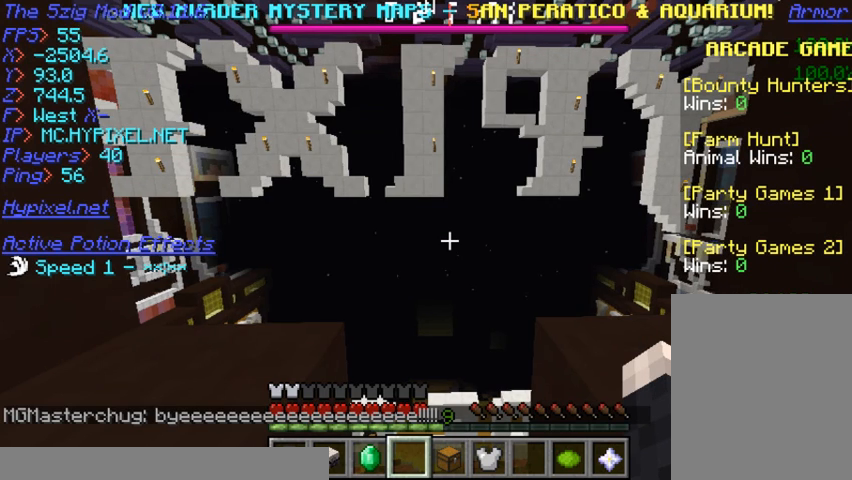
{"keys": [], "mouse": [], "events": []}
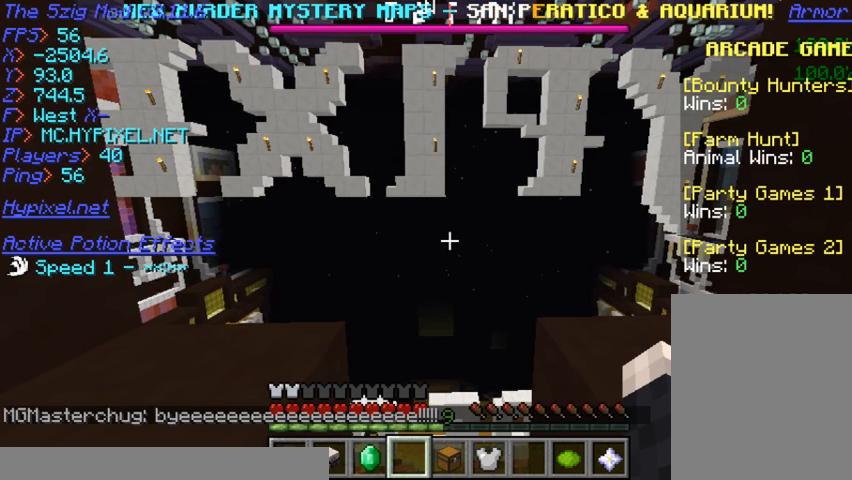
{"keys": [], "mouse": [], "events": []}
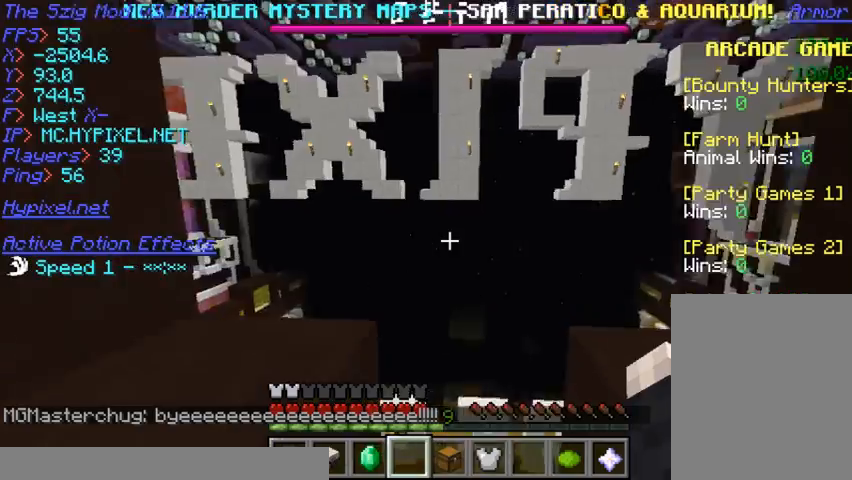
{"keys": [], "mouse": [], "events": []}
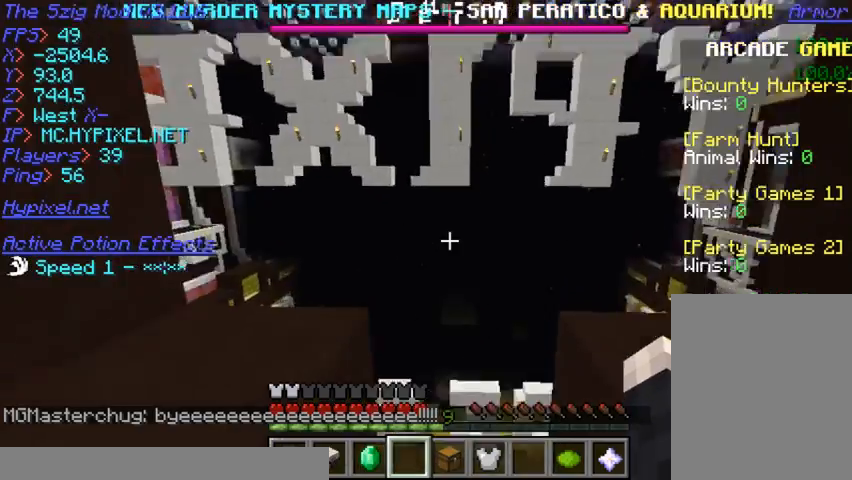
{"keys": ["w"], "mouse": [], "events": [[133, "w", "down"]]}
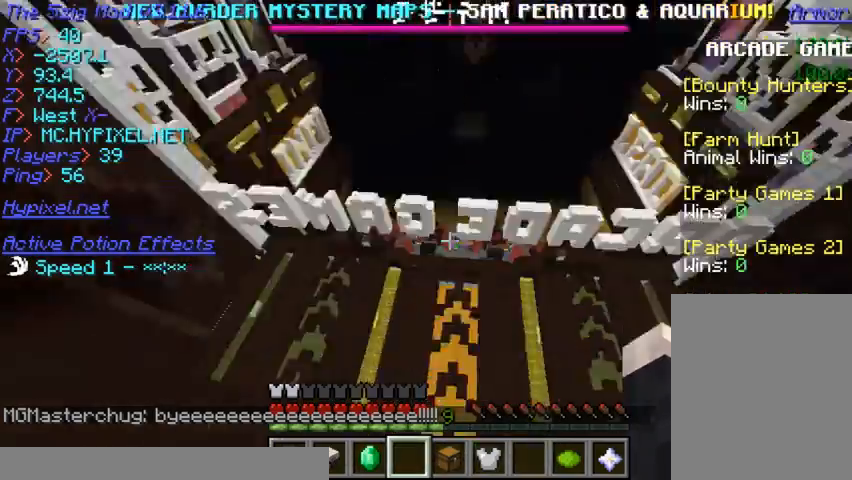
{"keys": ["w"], "mouse": [], "events": []}
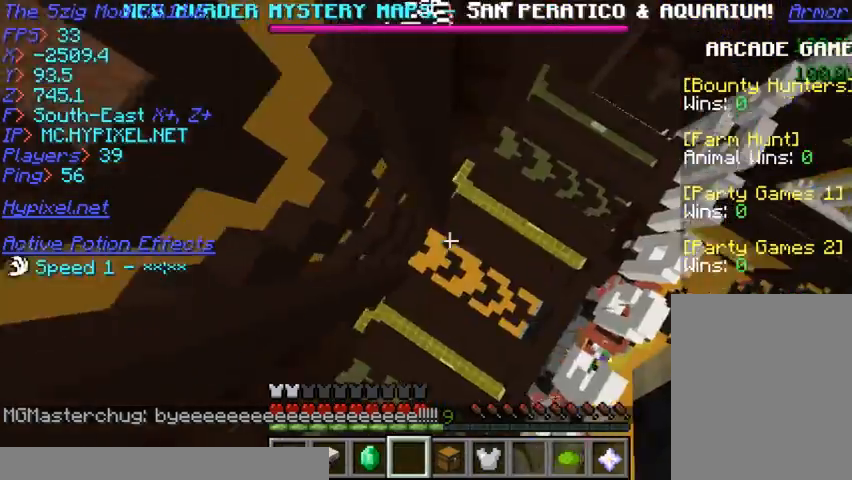
{"keys": [], "mouse": []}
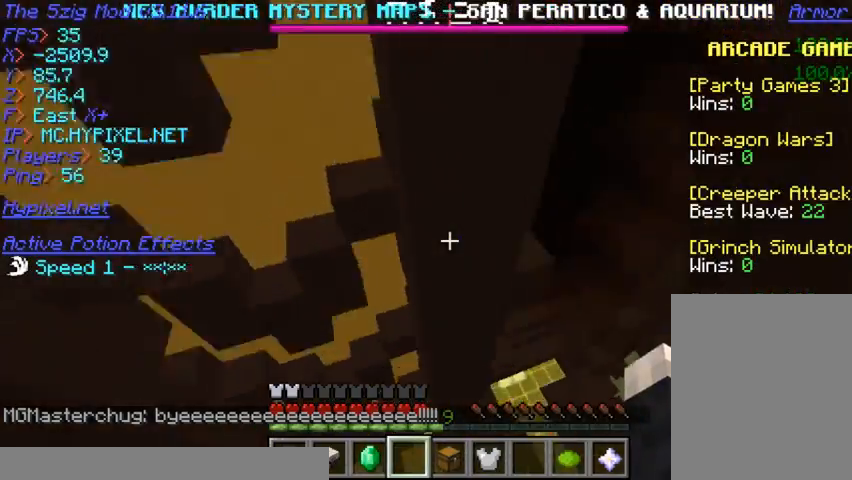
{"keys": [], "mouse": [], "events": []}